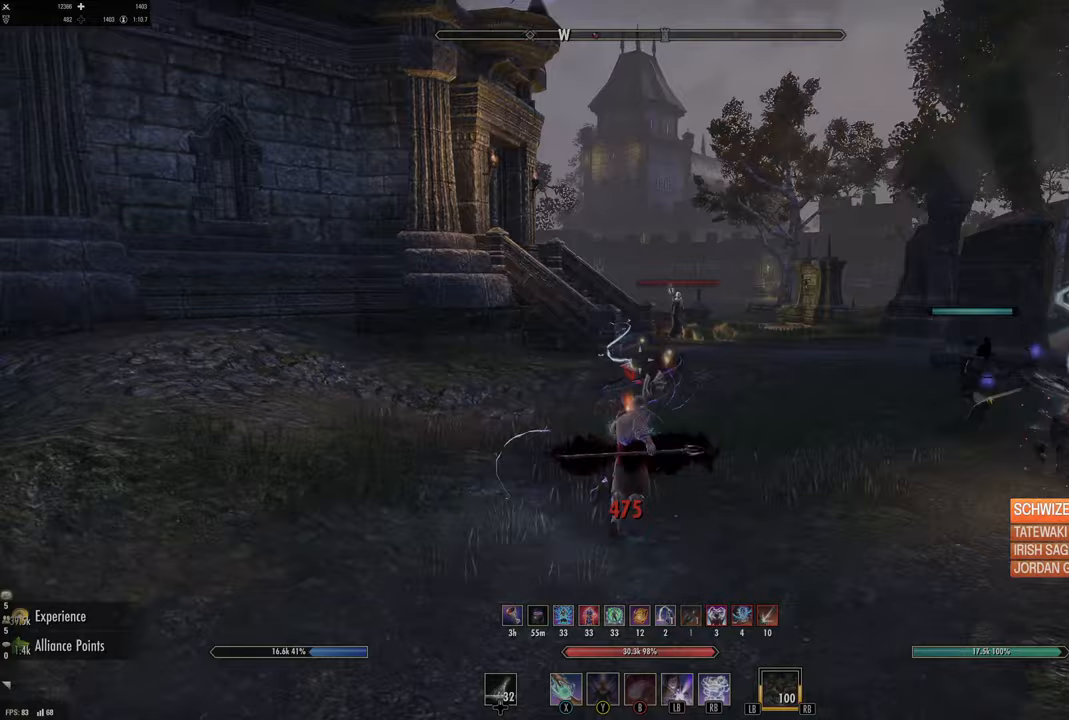
Gameplay with a controller (Xbox layout); each line is a JSON object with the inputs held at the frame after it. "events" lists button and stick changes between this image and that frame as [ms after this image, input, new state], when the widget could be followed in between.
{"buttons": ["L2"], "left_stick": "up-right", "right_stick": "center", "events": [[33, "R2", "up"], [33, "right_stick", "center"], [83, "Y", "down"], [167, "Y", "up"], [250, "Y", "down"], [317, "Y", "up"], [383, "L2", "down"]]}
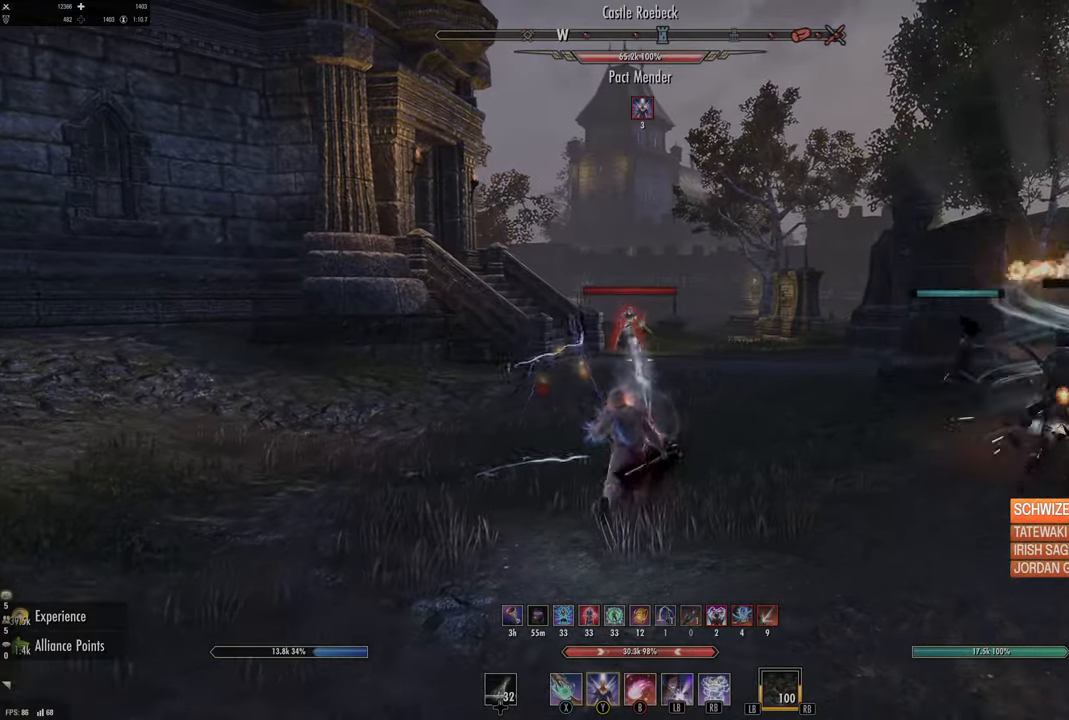
{"buttons": ["B"], "left_stick": "down", "right_stick": "center", "events": [[17, "L2", "up"], [33, "left_stick", "right"], [283, "left_stick", "down-right"], [483, "left_stick", "down"], [500, "B", "down"]]}
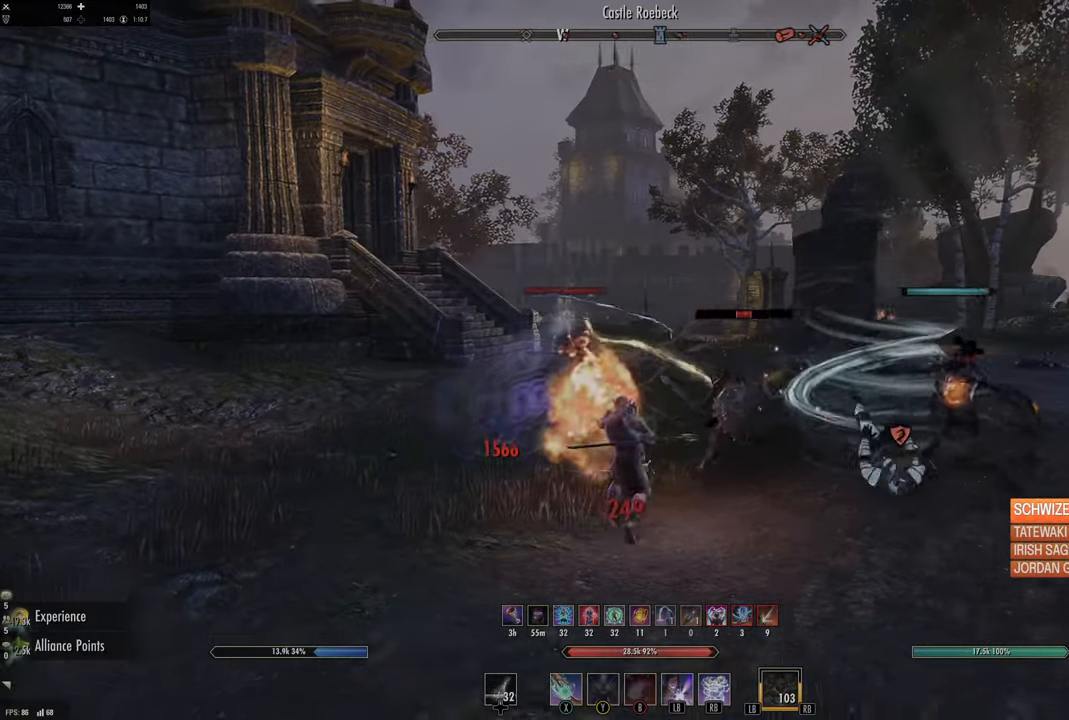
{"buttons": [], "left_stick": "down", "right_stick": "center", "events": [[117, "B", "up"]]}
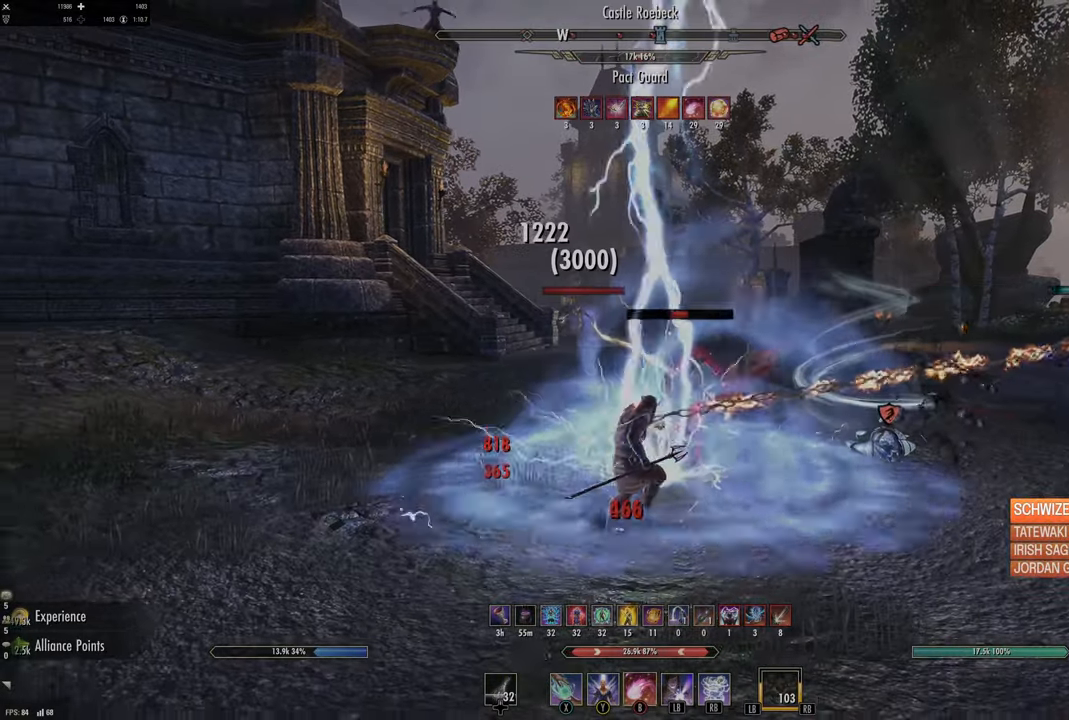
{"buttons": ["L2", "R2"], "left_stick": "down", "right_stick": "center", "events": [[283, "L2", "down"], [400, "R2", "down"]]}
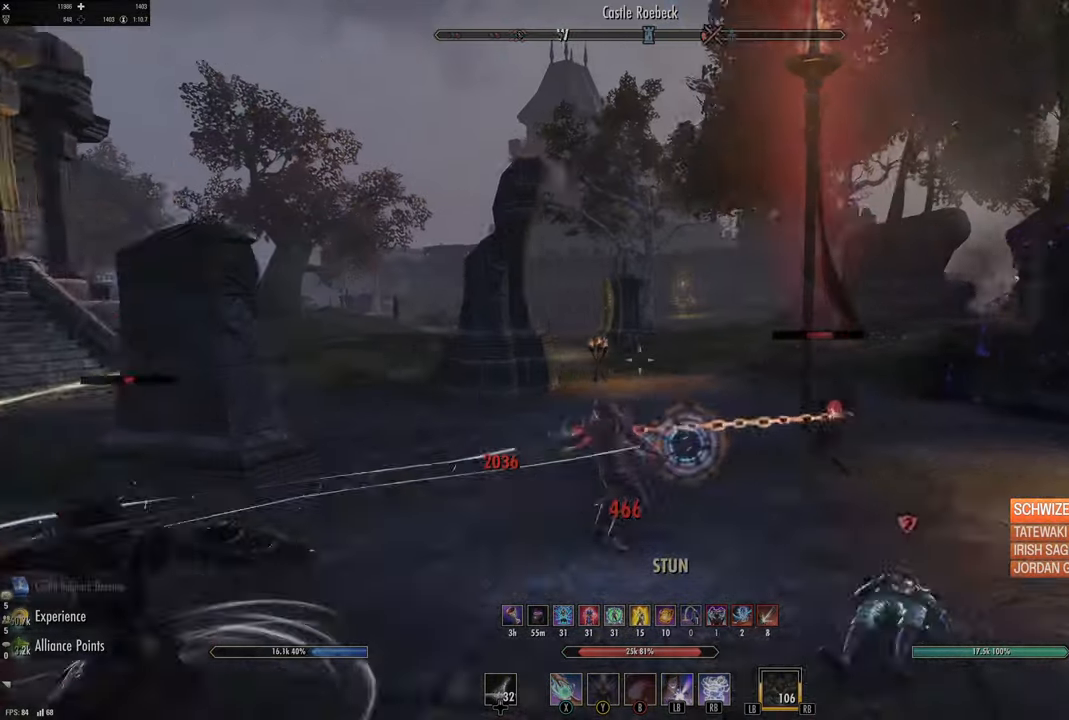
{"buttons": [], "left_stick": "up-right", "right_stick": "center", "events": [[183, "R2", "up"], [183, "right_stick", "left"], [283, "L2", "up"], [283, "right_stick", "center"], [300, "left_stick", "center"], [350, "DPAD_LEFT", "down"], [383, "left_stick", "up-right"], [400, "DPAD_LEFT", "up"]]}
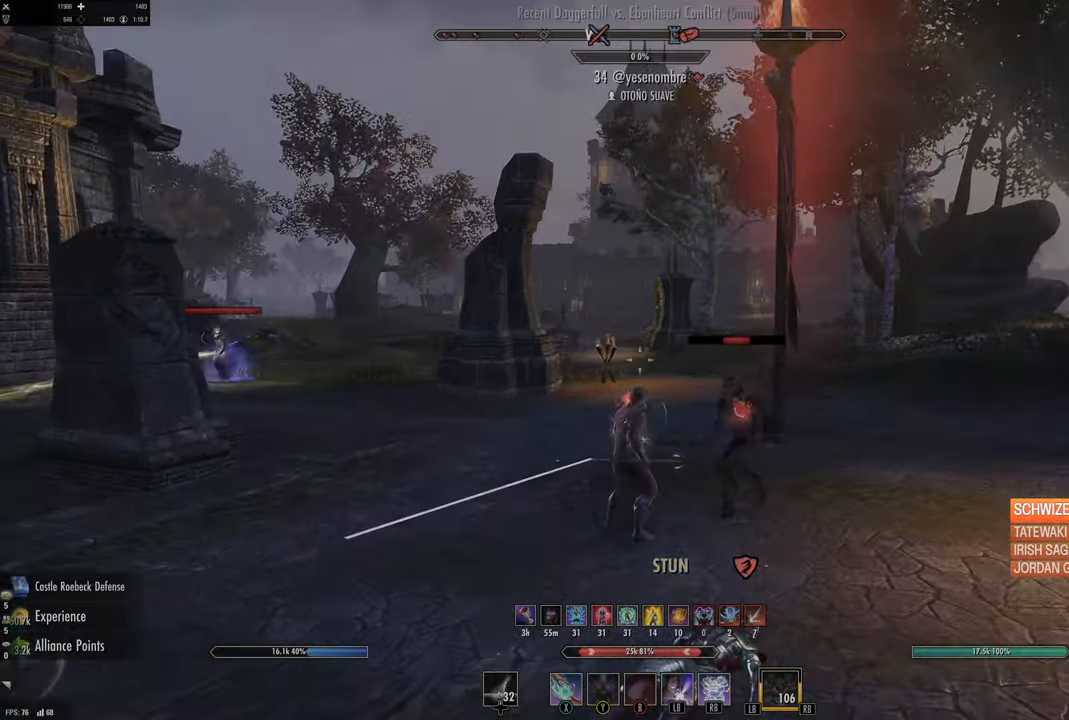
{"buttons": [], "left_stick": "up-right", "right_stick": "left", "events": [[50, "B", "down"], [117, "B", "up"], [183, "L2", "down"], [283, "A", "down"], [333, "A", "up"], [433, "right_stick", "left"], [467, "L2", "up"]]}
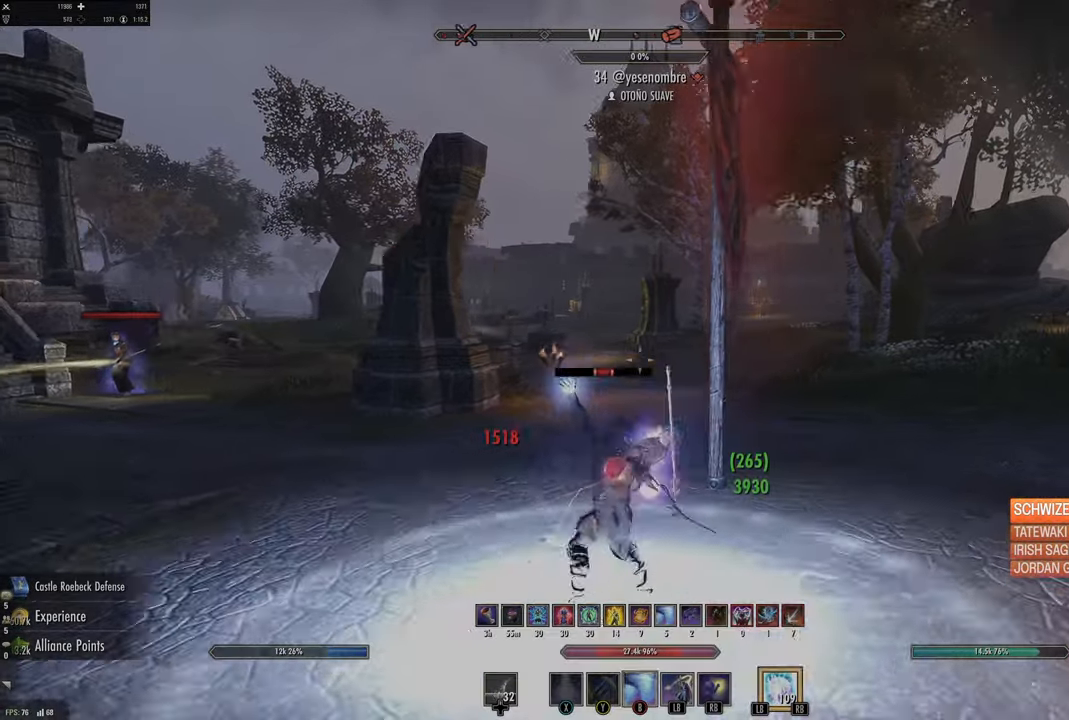
{"buttons": [], "left_stick": "up-right", "right_stick": "center", "events": [[267, "right_stick", "center"]]}
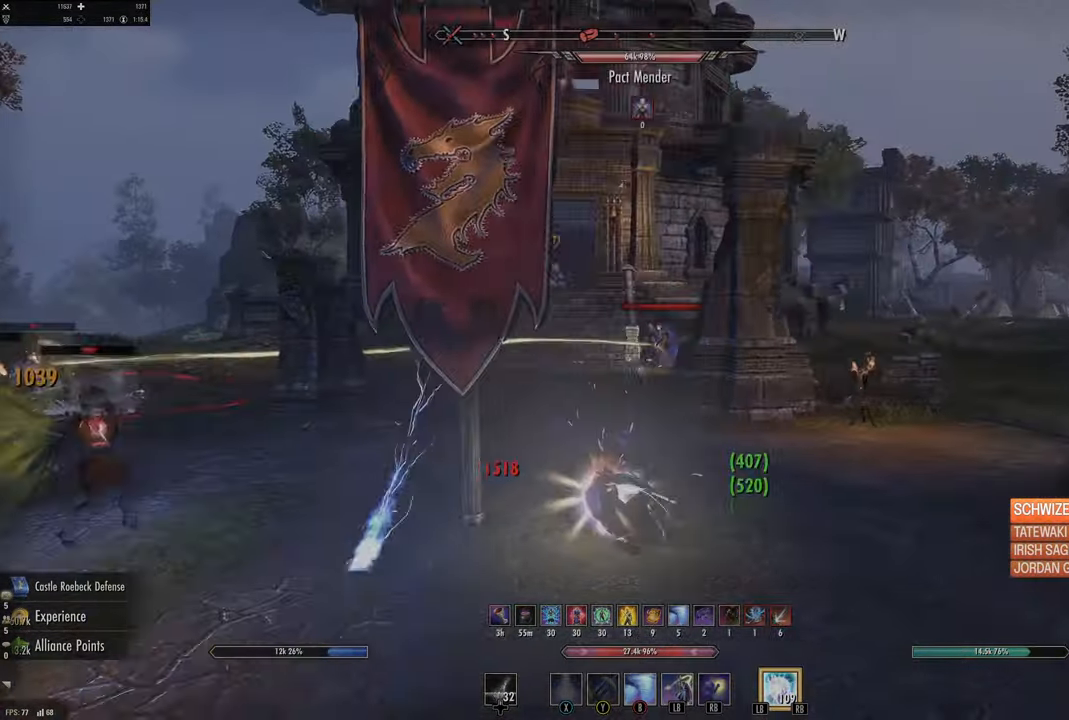
{"buttons": [], "left_stick": "up", "right_stick": "up-left", "events": [[67, "right_stick", "left"], [200, "right_stick", "center"], [317, "left_stick", "up"], [333, "right_stick", "up-left"]]}
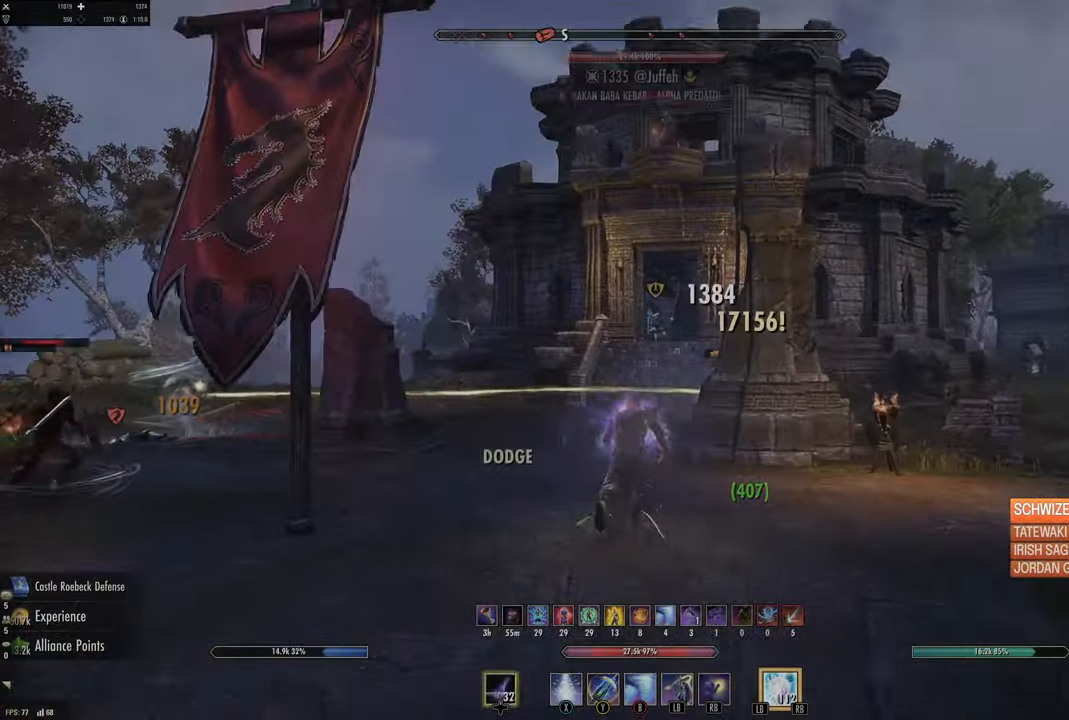
{"buttons": ["Y"], "left_stick": "up-right", "right_stick": "center", "events": [[33, "right_stick", "center"], [167, "left_stick", "center"], [167, "right_stick", "up-right"], [233, "right_stick", "center"], [250, "DPAD_LEFT", "down"], [317, "DPAD_LEFT", "up"], [367, "Y", "down"], [417, "Y", "up"], [450, "left_stick", "up-right"], [500, "Y", "down"]]}
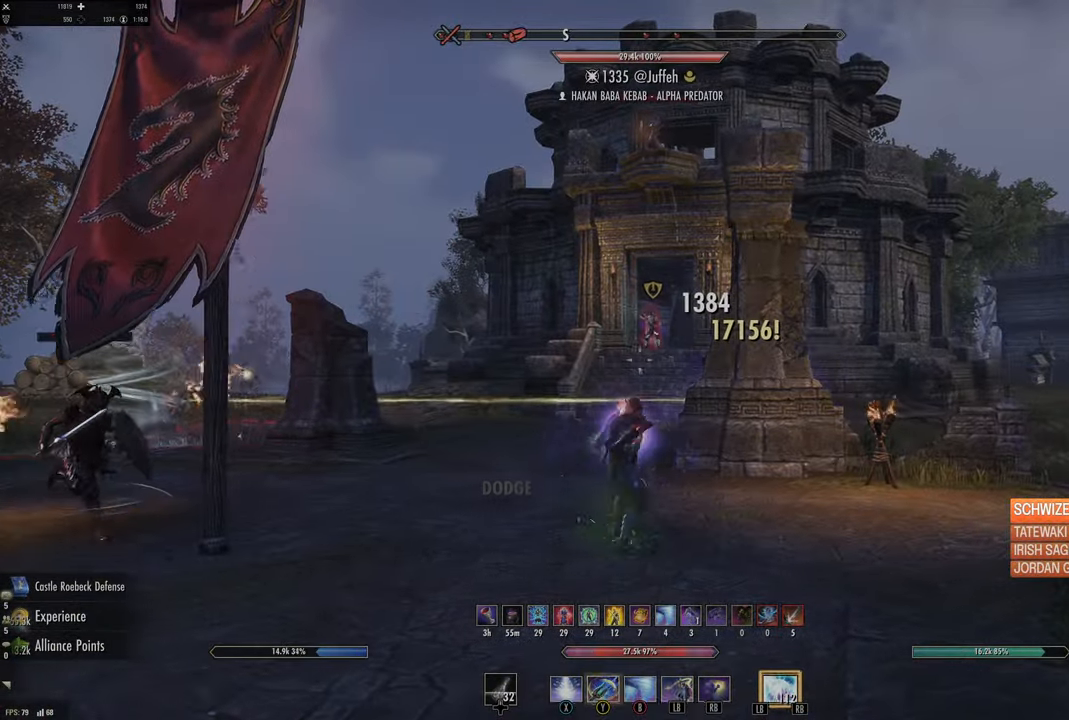
{"buttons": [], "left_stick": "right", "right_stick": "center", "events": [[100, "Y", "up"], [150, "left_stick", "left"], [217, "left_stick", "down-left"], [350, "left_stick", "down"], [467, "left_stick", "right"]]}
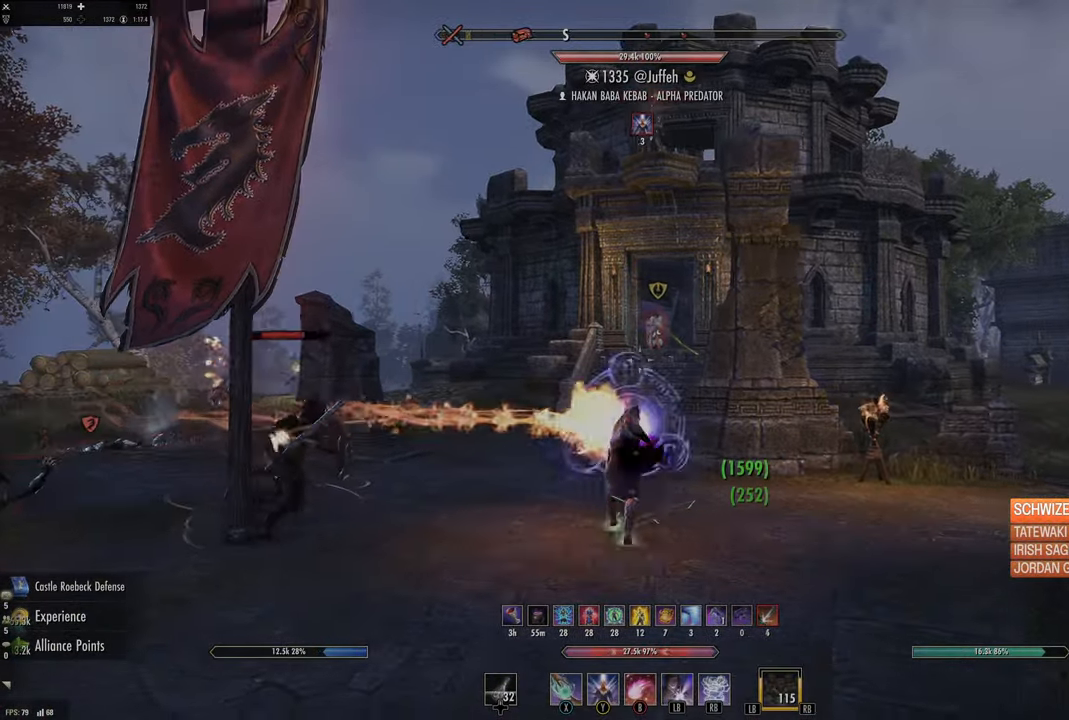
{"buttons": ["B"], "left_stick": "down-left", "right_stick": "center", "events": [[50, "right_stick", "up-right"], [83, "left_stick", "up"], [150, "R2", "down"], [167, "right_stick", "center"], [267, "R2", "up"], [283, "B", "down"], [367, "B", "up"], [450, "B", "down"], [483, "left_stick", "down-left"]]}
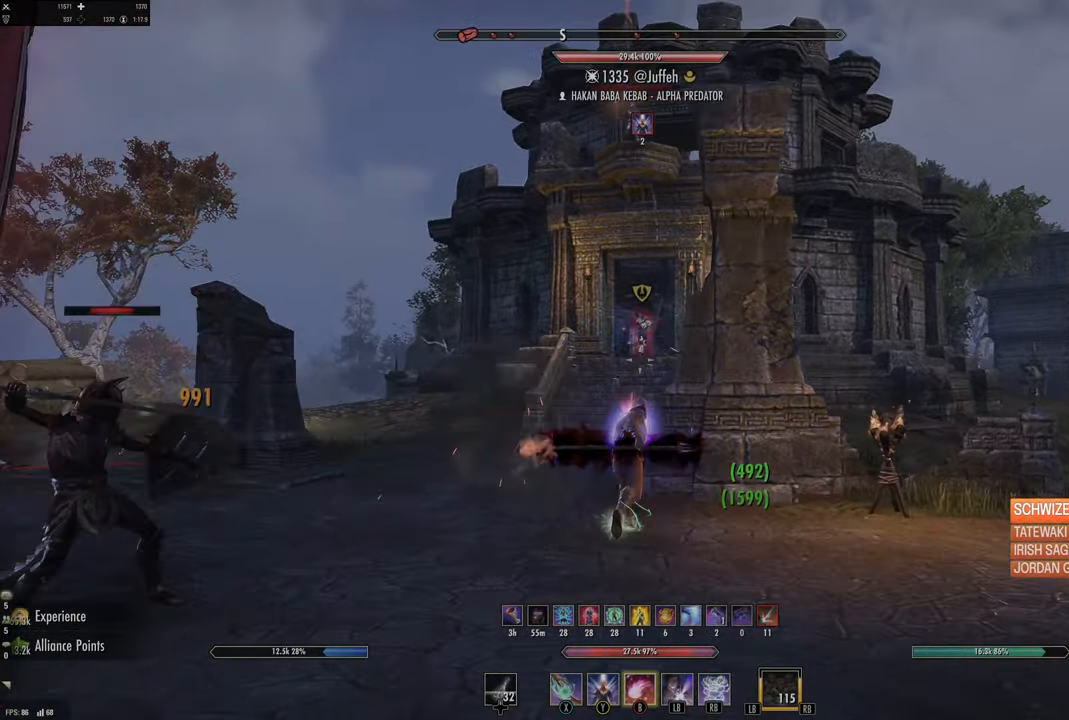
{"buttons": [], "left_stick": "right", "right_stick": "center", "events": [[33, "B", "up"], [150, "L2", "down"], [233, "left_stick", "down-right"], [283, "left_stick", "right"], [433, "L2", "up"]]}
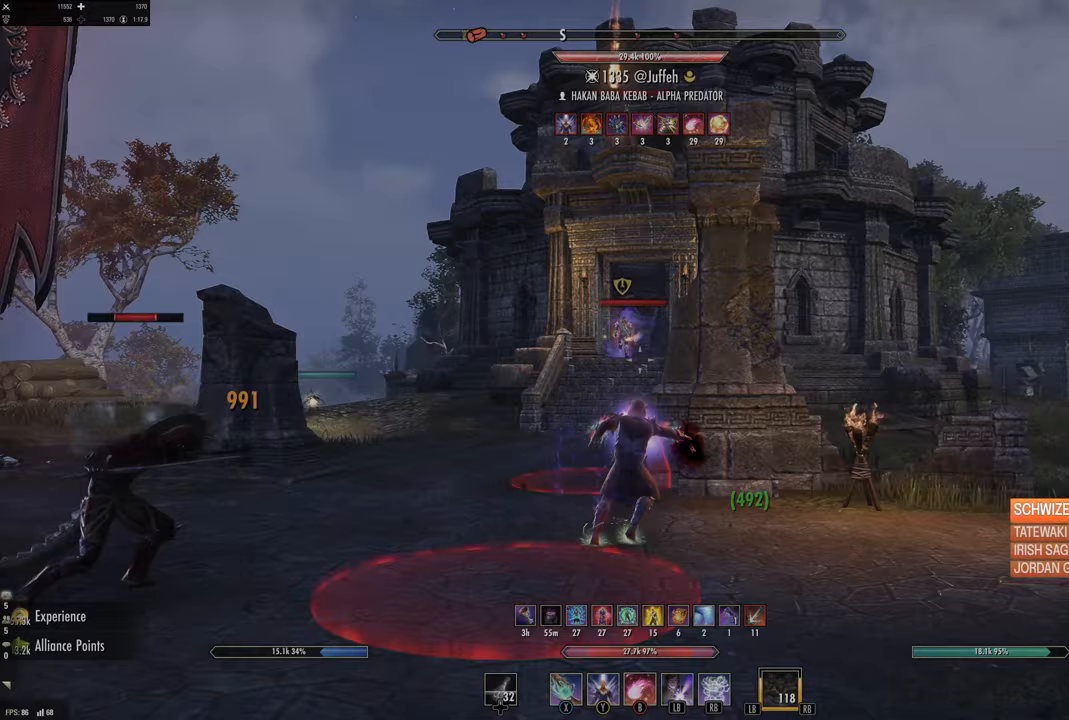
{"buttons": [], "left_stick": "right", "right_stick": "left", "events": [[117, "right_stick", "left"], [333, "L1", "down"], [333, "L2", "down"], [383, "L2", "up"], [383, "right_stick", "center"], [483, "L1", "up"], [500, "right_stick", "left"]]}
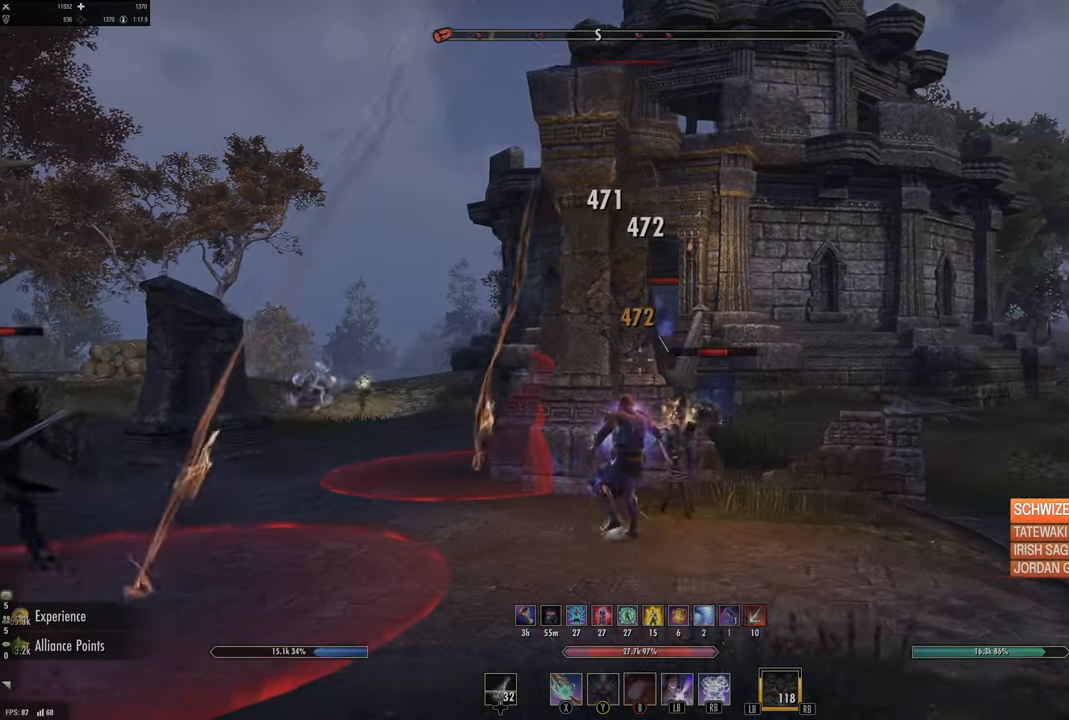
{"buttons": [], "left_stick": "down", "right_stick": "center", "events": [[17, "left_stick", "down-right"], [117, "left_stick", "down"], [367, "right_stick", "center"]]}
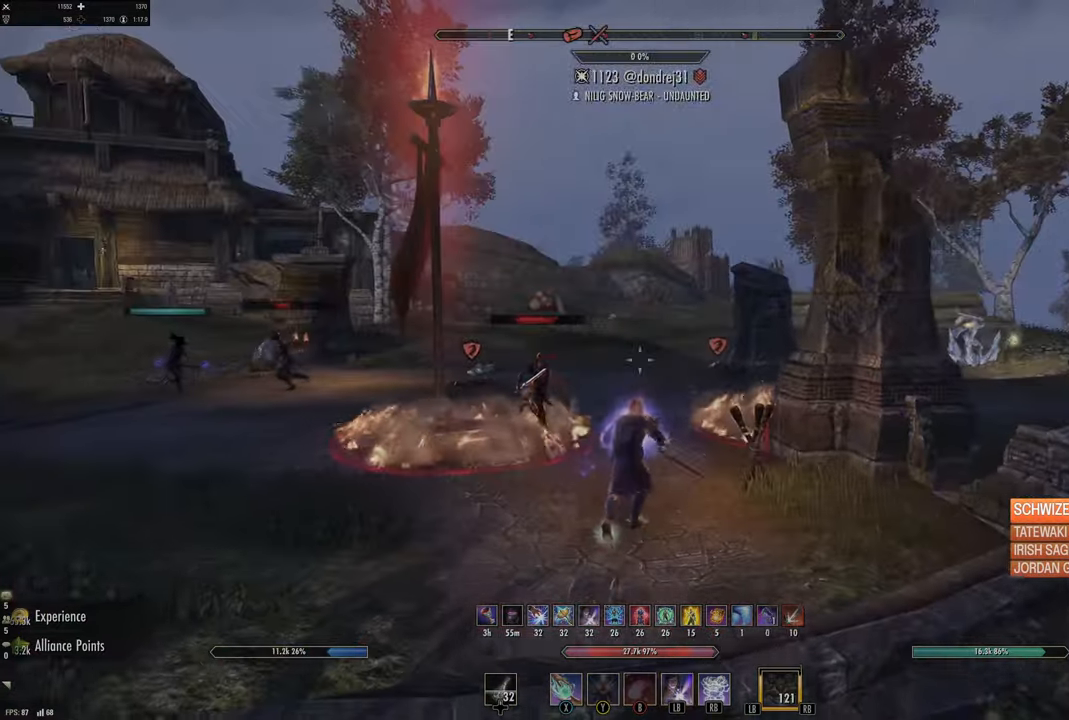
{"buttons": [], "left_stick": "left", "right_stick": "center", "events": [[200, "DPAD_LEFT", "down"], [200, "left_stick", "down-left"], [283, "DPAD_LEFT", "up"], [317, "left_stick", "left"]]}
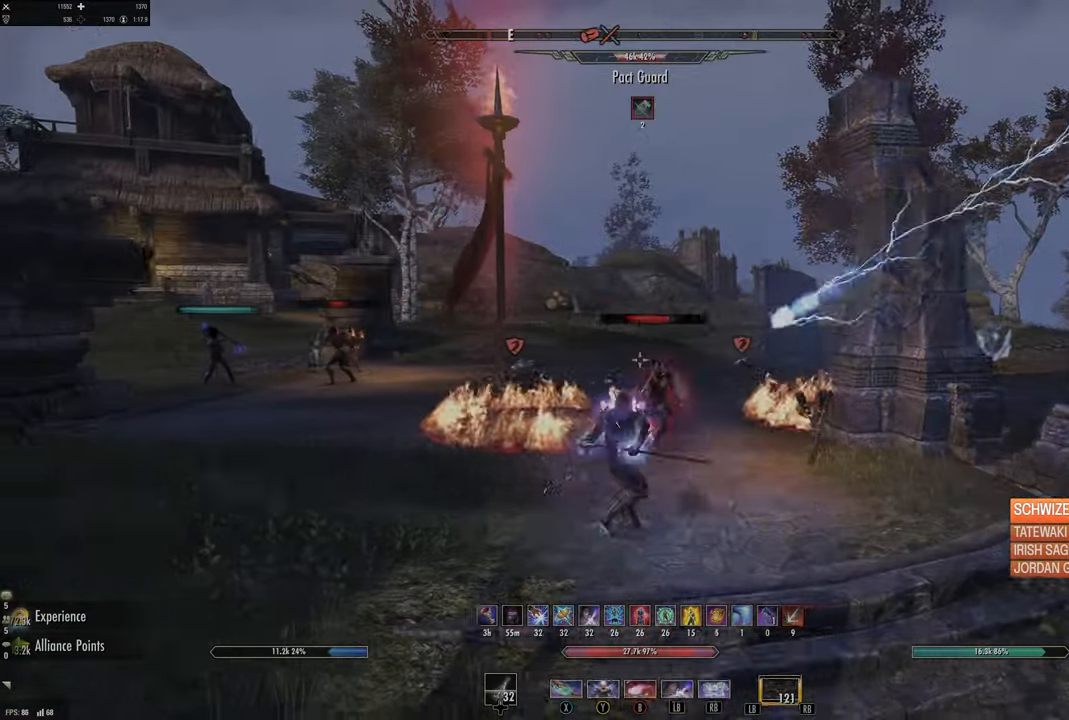
{"buttons": ["Y"], "left_stick": "left", "right_stick": "center", "events": [[33, "right_stick", "left"], [167, "left_stick", "up-left"], [183, "R2", "down"], [233, "right_stick", "center"], [333, "R2", "up"], [333, "Y", "down"], [417, "Y", "up"], [483, "left_stick", "left"], [500, "Y", "down"]]}
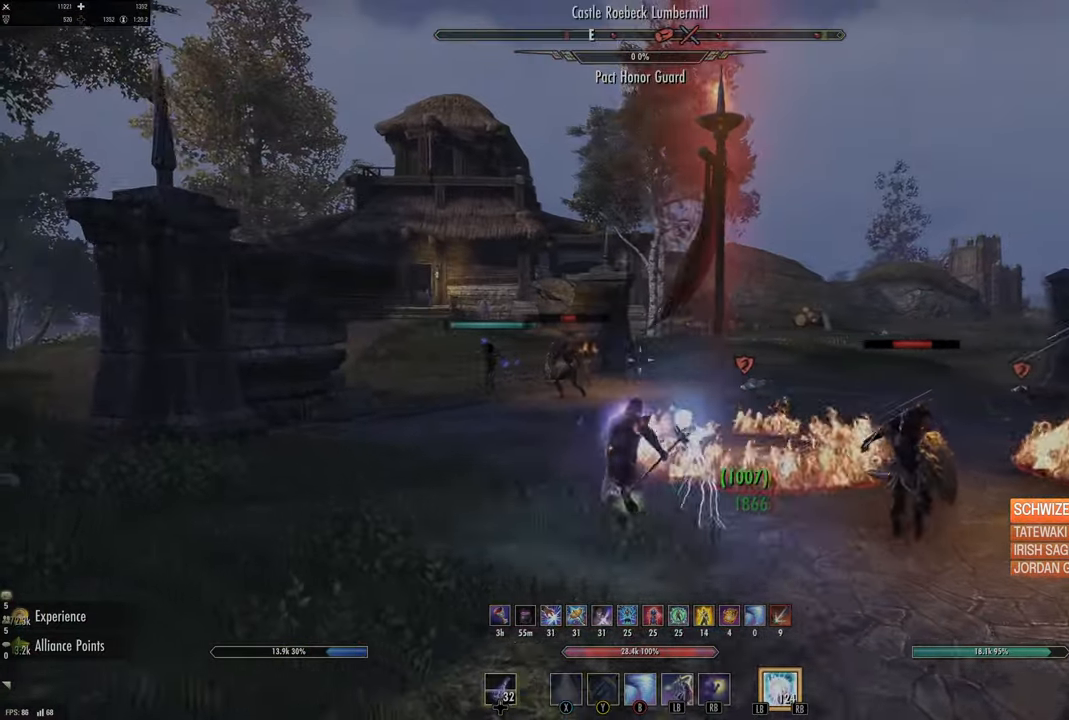
{"buttons": [], "left_stick": "up-left", "right_stick": "center", "events": [[83, "Y", "up"], [133, "left_stick", "up-left"], [167, "Y", "down"], [250, "Y", "up"], [333, "Y", "down"], [450, "Y", "up"]]}
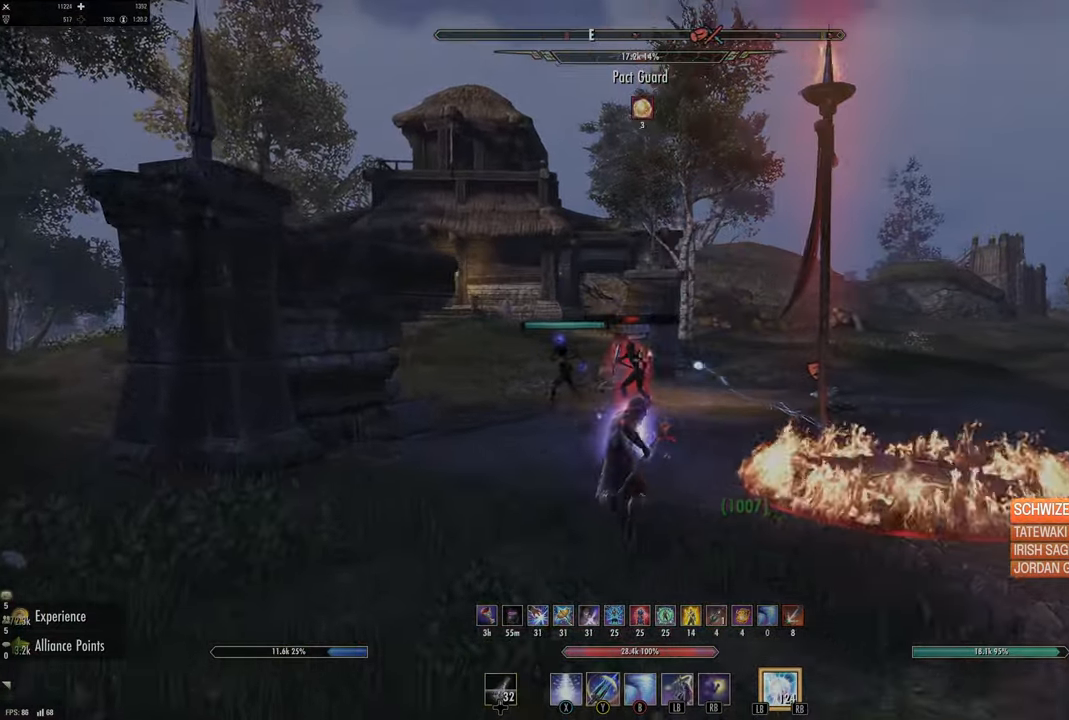
{"buttons": [], "left_stick": "up", "right_stick": "center", "events": [[200, "right_stick", "down"], [300, "right_stick", "center"], [333, "R2", "down"], [383, "left_stick", "up"], [450, "R2", "up"]]}
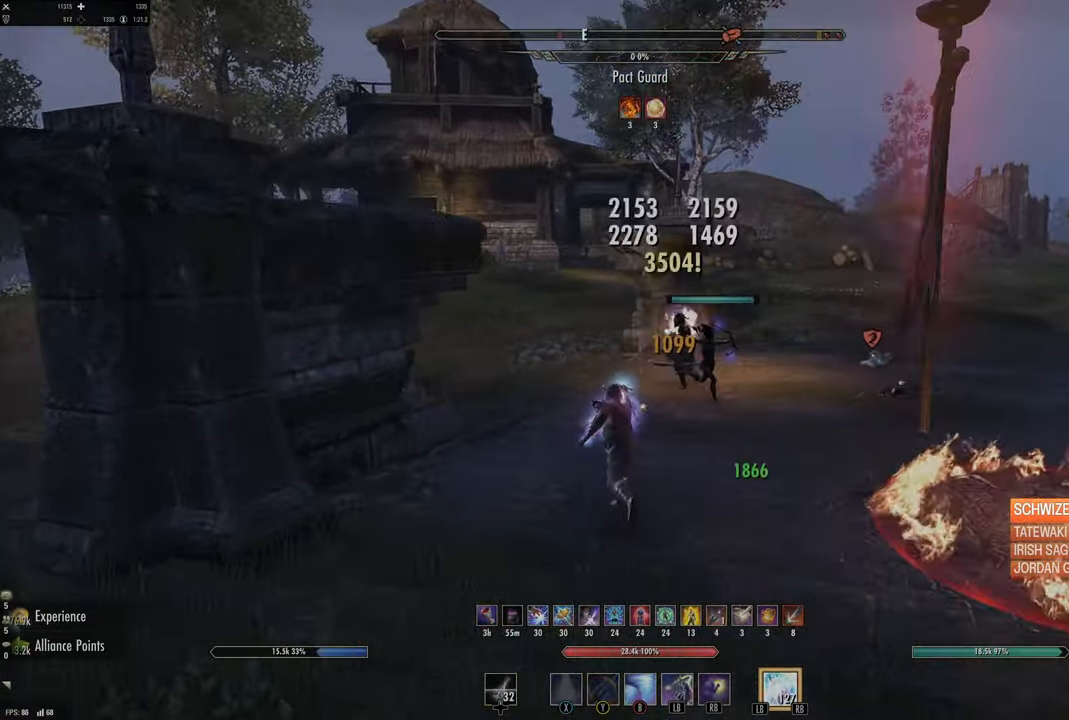
{"buttons": [], "left_stick": "up-left", "right_stick": "right", "events": [[33, "R2", "down"], [67, "Y", "down"], [100, "R2", "up"], [183, "Y", "up"], [450, "right_stick", "right"], [500, "left_stick", "up-left"]]}
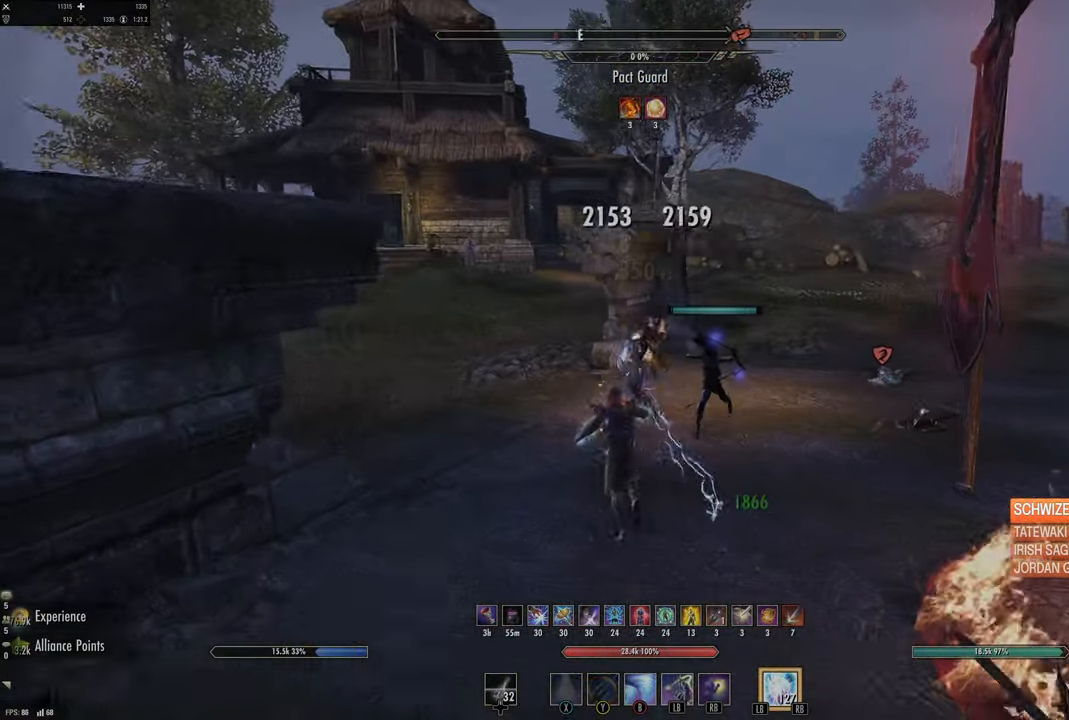
{"buttons": [], "left_stick": "up-left", "right_stick": "right", "events": [[150, "left_stick", "left"], [267, "right_stick", "center"], [333, "left_stick", "up-left"], [500, "right_stick", "right"]]}
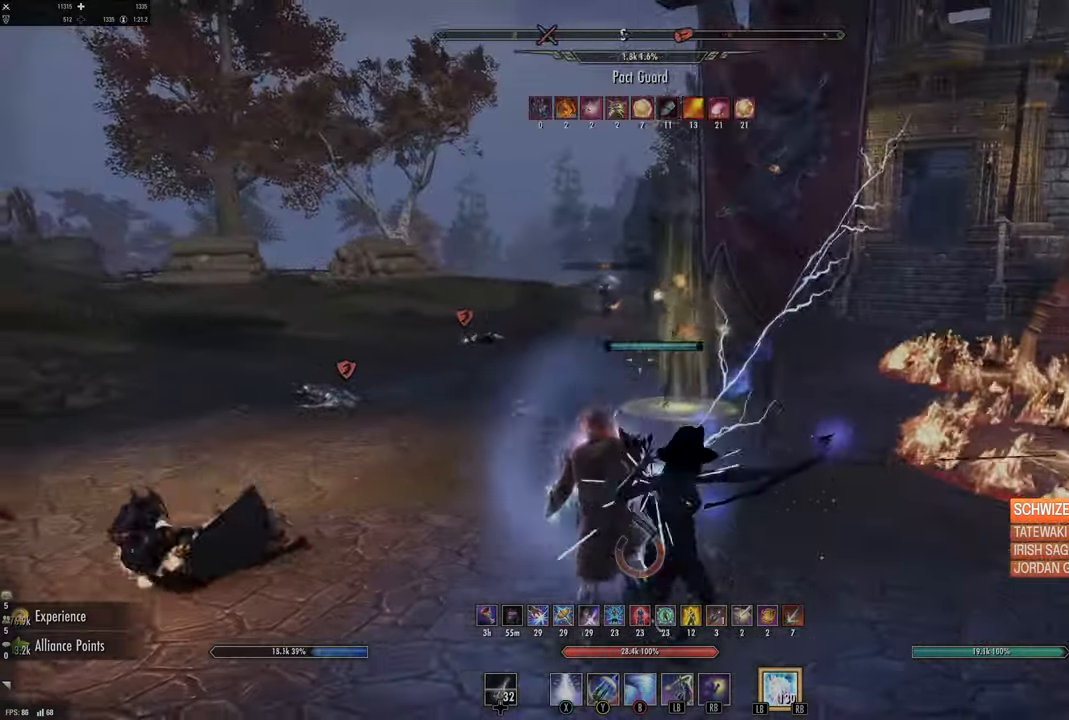
{"buttons": [], "left_stick": "up-left", "right_stick": "left", "events": [[83, "left_stick", "left"], [267, "right_stick", "left"], [467, "left_stick", "up-left"]]}
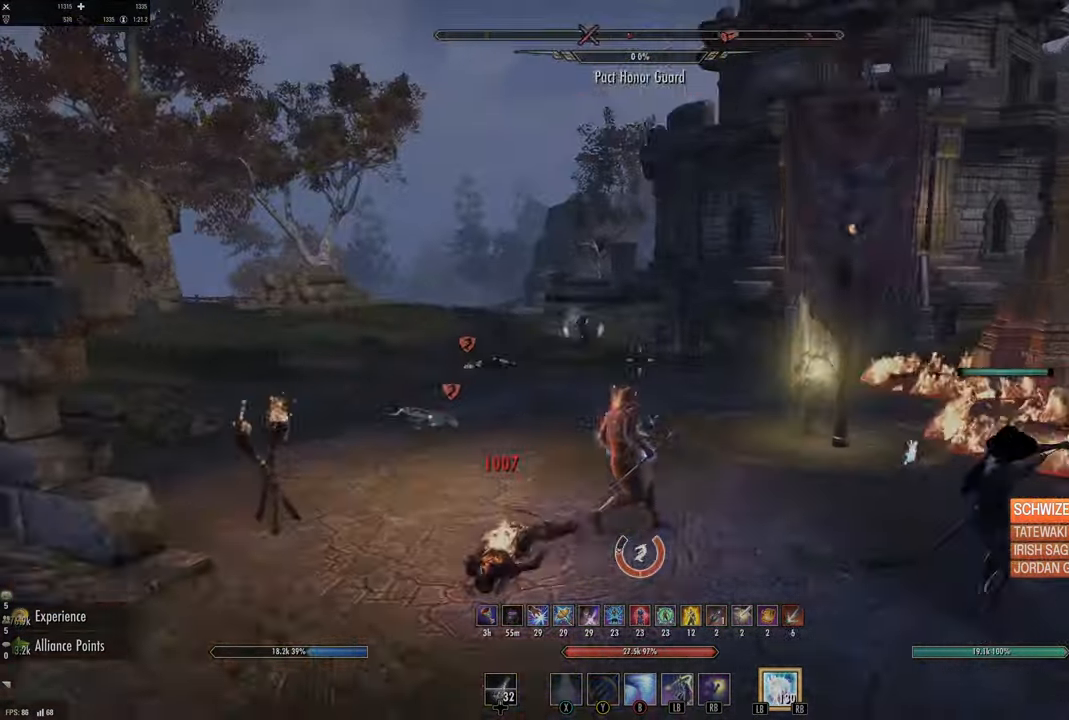
{"buttons": ["Y"], "left_stick": "up-left", "right_stick": "center", "events": [[33, "right_stick", "center"], [200, "R2", "down"], [300, "R2", "up"], [317, "Y", "down"], [383, "Y", "up"], [483, "Y", "down"]]}
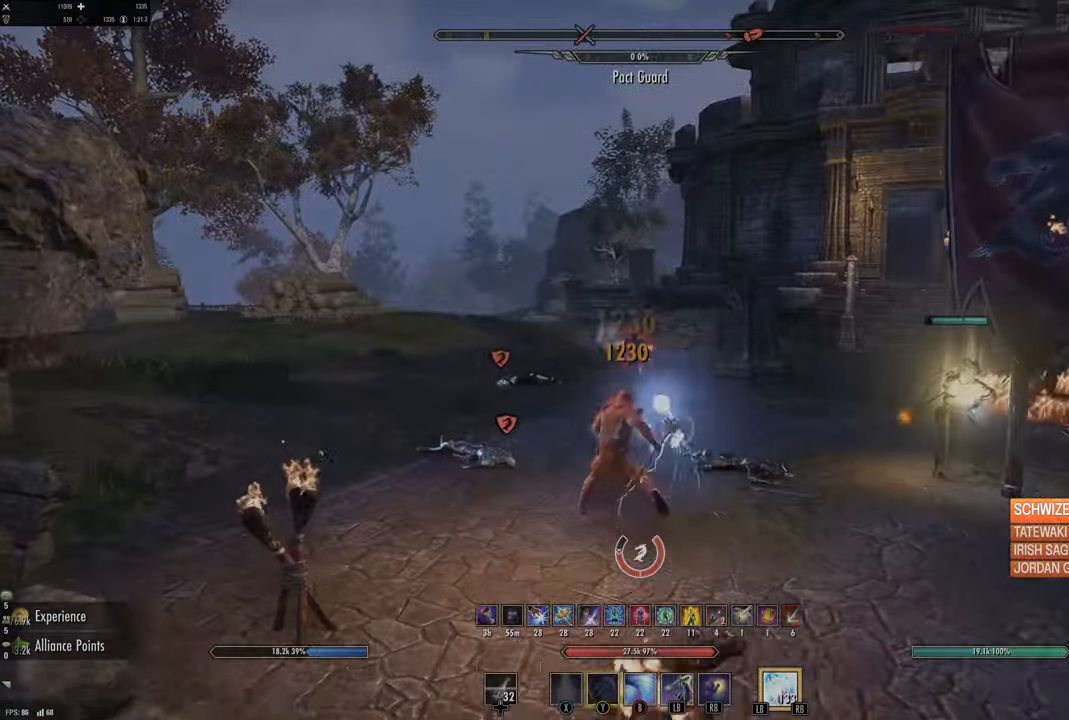
{"buttons": [], "left_stick": "left", "right_stick": "right", "events": [[17, "left_stick", "up"], [67, "Y", "up"], [100, "L2", "down"], [267, "L2", "up"], [267, "right_stick", "right"], [334, "left_stick", "left"]]}
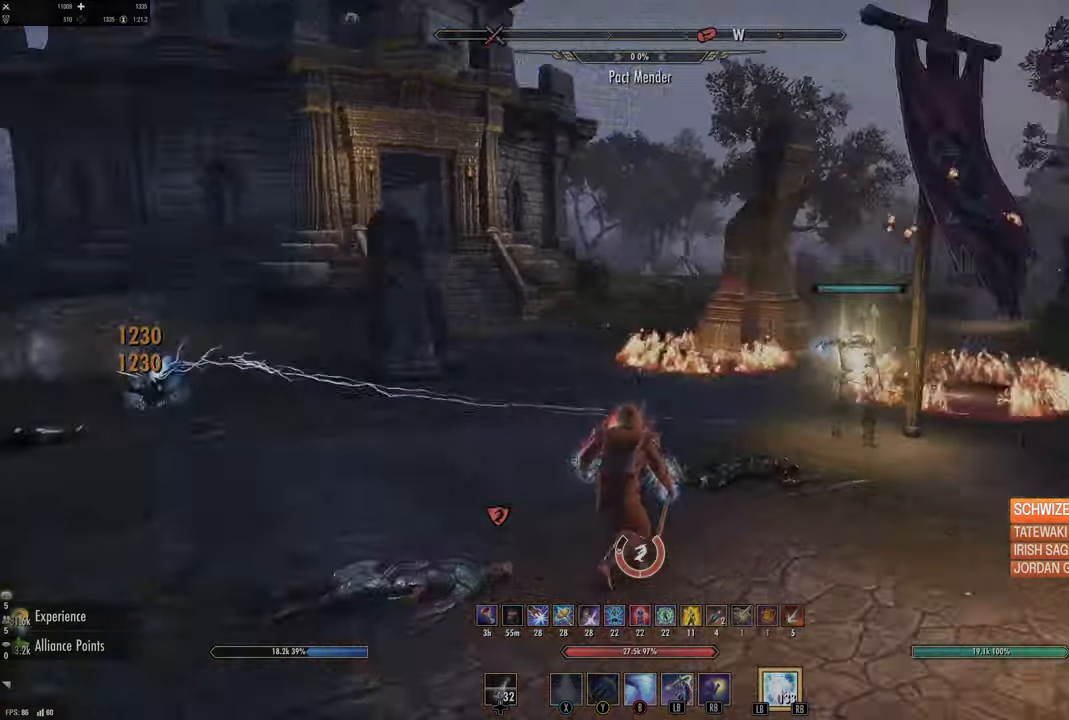
{"buttons": ["R2"], "left_stick": "up-right", "right_stick": "right", "events": [[134, "right_stick", "center"], [350, "right_stick", "right"], [467, "left_stick", "up-right"], [500, "R2", "down"]]}
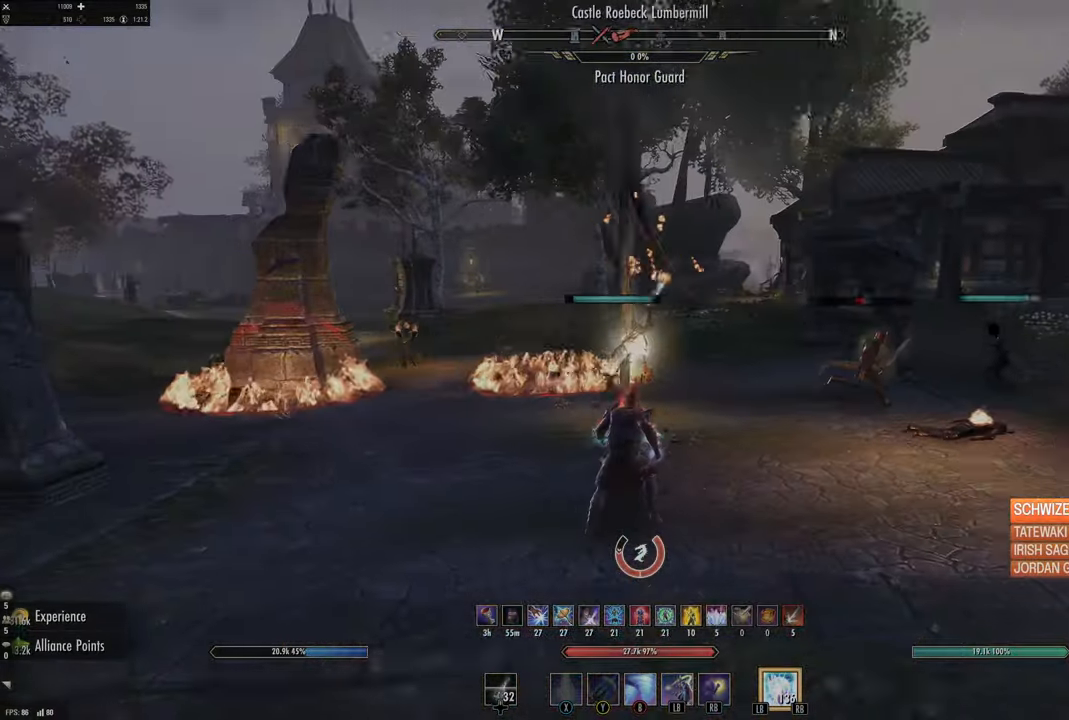
{"buttons": ["L2", "R2"], "left_stick": "up-left", "right_stick": "center"}
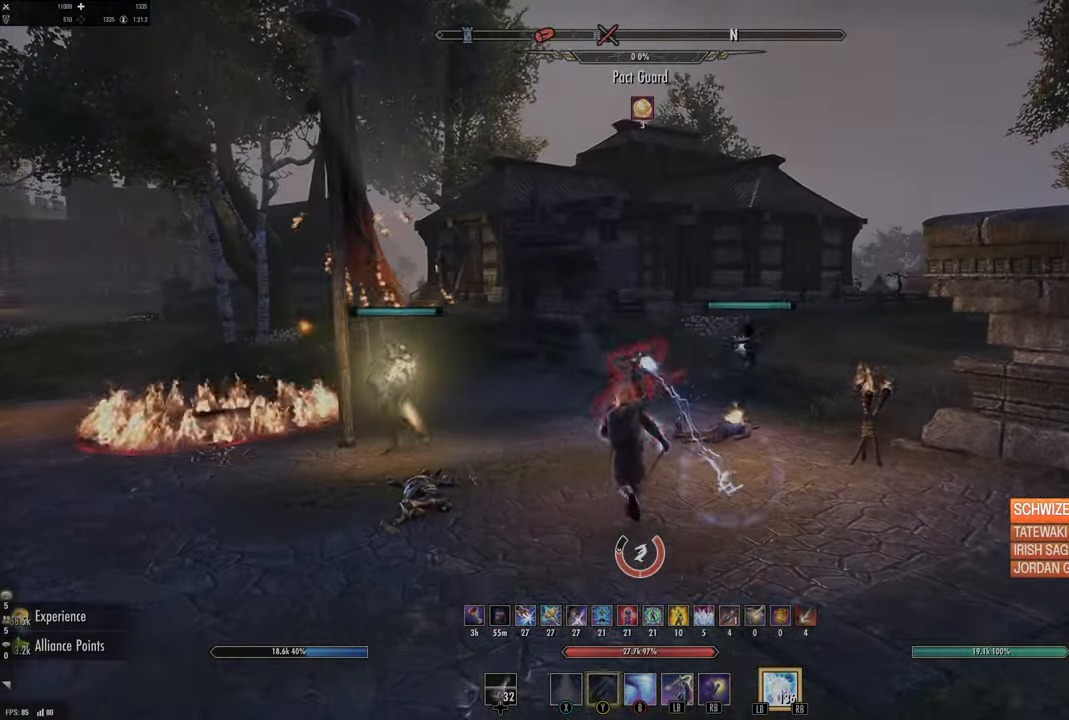
{"buttons": [], "left_stick": "left", "right_stick": "center", "events": [[200, "left_stick", "left"], [200, "right_stick", "left"], [300, "L2", "up"], [300, "R2", "up"], [500, "right_stick", "center"]]}
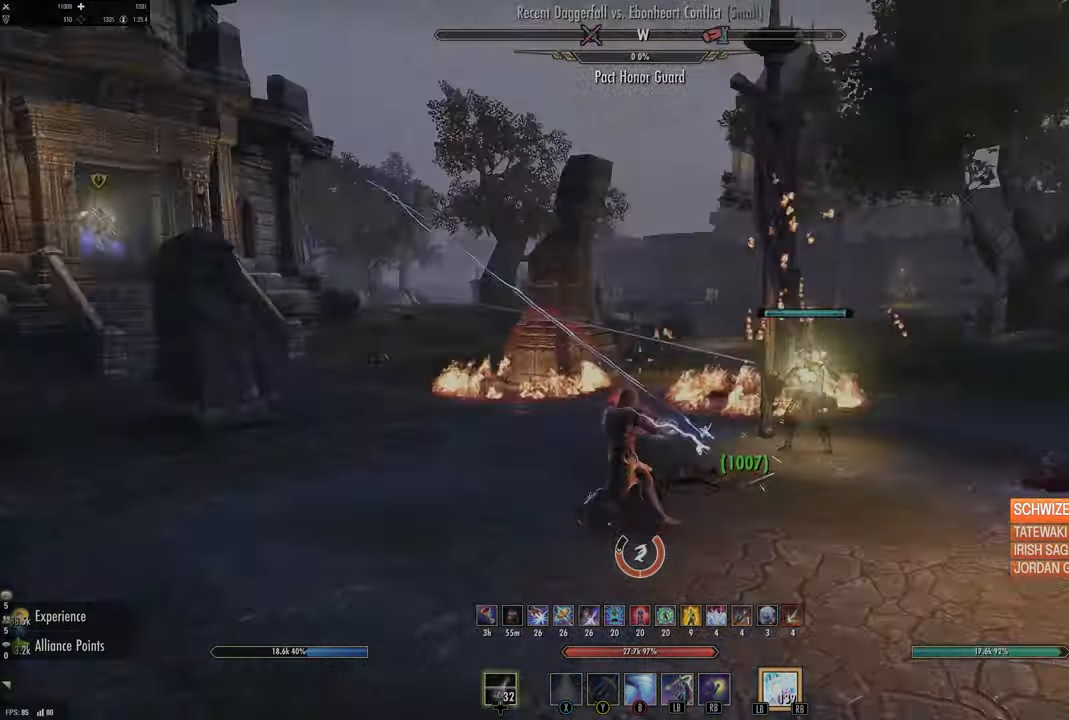
{"buttons": [], "left_stick": "up", "right_stick": "left"}
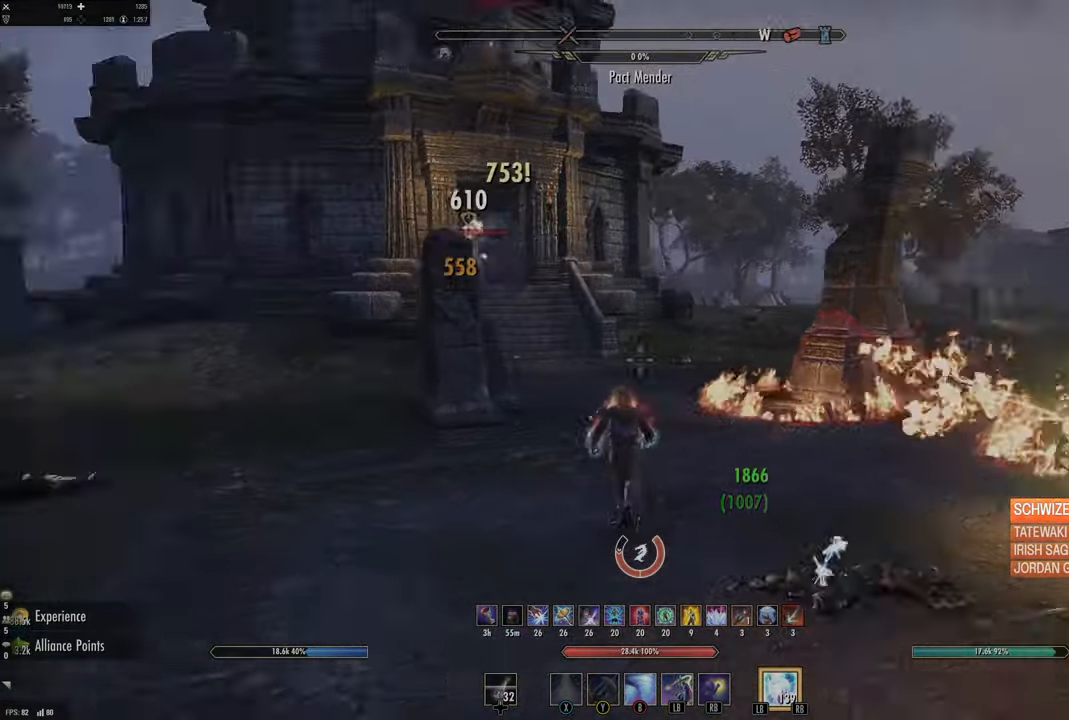
{"buttons": [], "left_stick": "up-right", "right_stick": "up", "events": [[100, "right_stick", "center"], [200, "left_stick", "up-right"], [400, "right_stick", "up"]]}
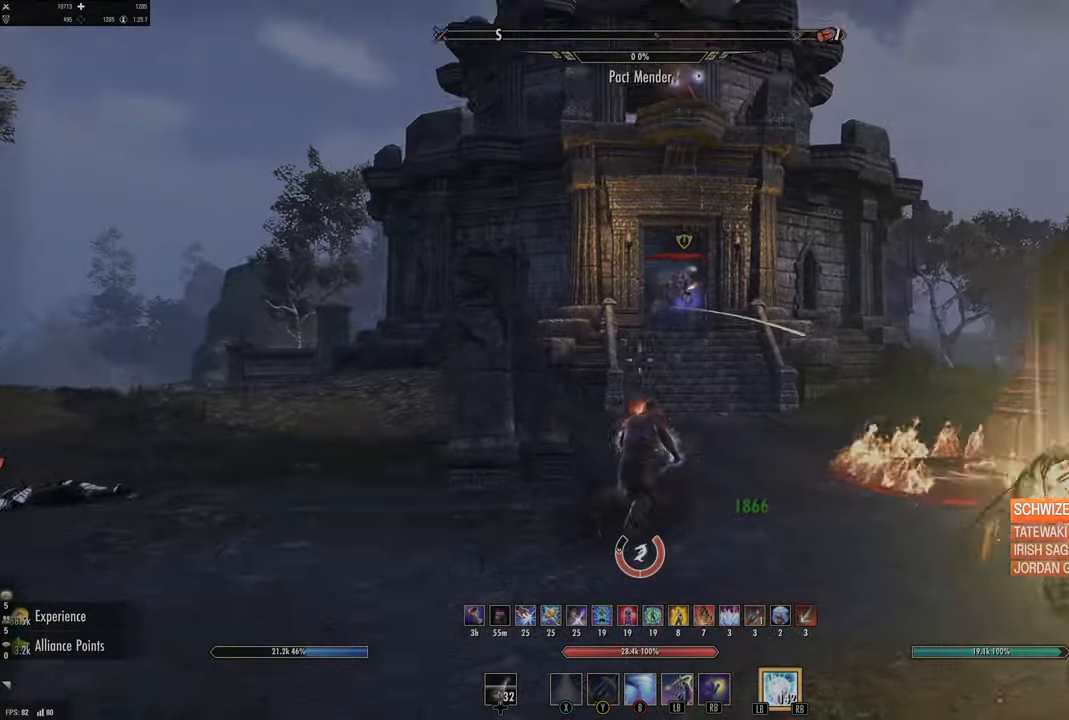
{"buttons": [], "left_stick": "up", "right_stick": "center", "events": [[50, "right_stick", "center"], [217, "left_stick", "up"], [234, "B", "down"], [317, "B", "up"]]}
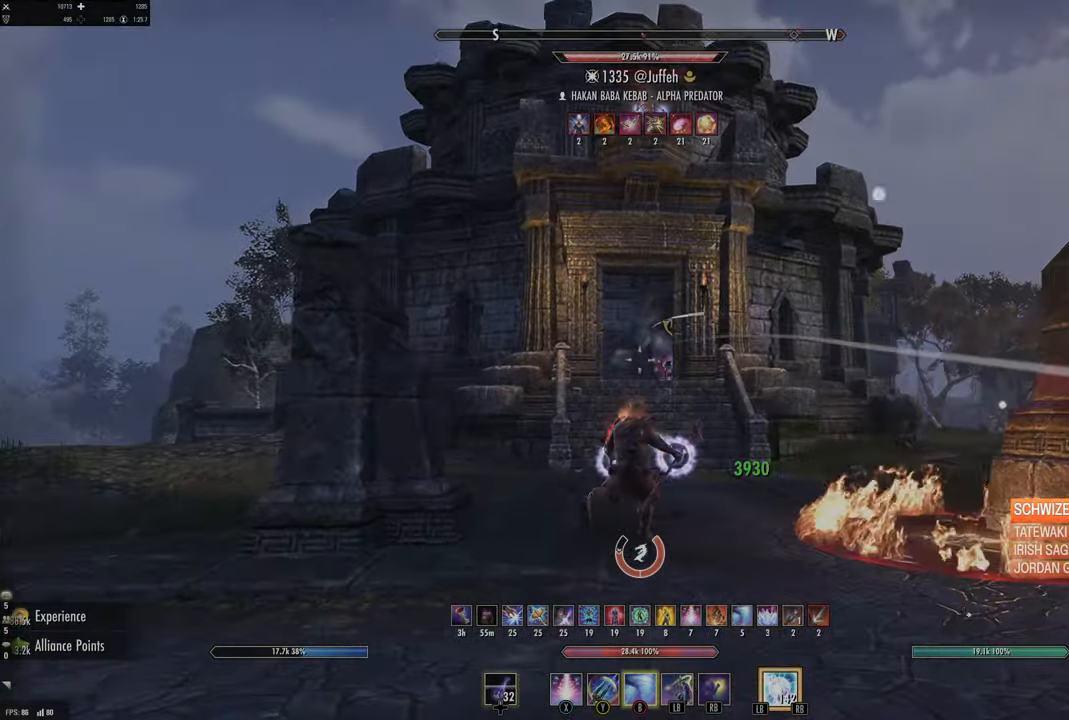
{"buttons": [], "left_stick": "up", "right_stick": "center", "events": []}